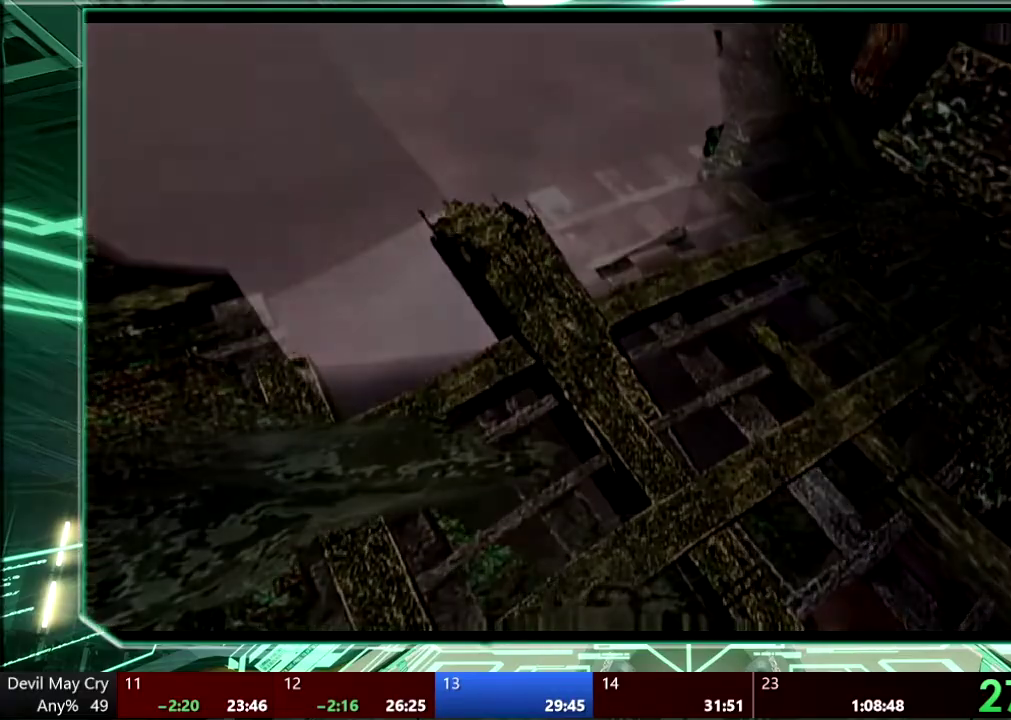
Gameplay with a controller (PlayStation layout); each line is a JSON object with the inputs held at the frame after it. "events" lists button and stick changes between this image and that frame as [ms after this image, input, new state], when the widget could be followed in between. This overlay highlights the sticks when they move; stick clicks (L3 R3) are not distinguishable. Not read: HOME L3 R3 SELECT TOUCHPAD.
{"buttons": [], "left_stick": "center", "right_stick": "center", "events": [[100, "DPAD_RIGHT", "up"]]}
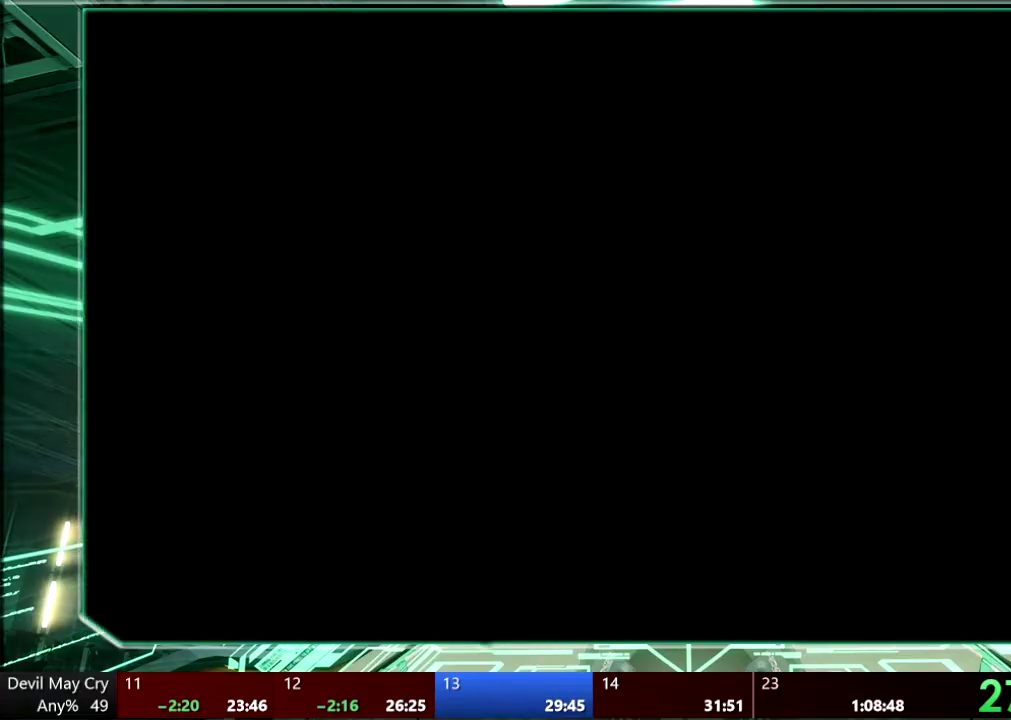
{"buttons": [], "left_stick": "center", "right_stick": "center", "events": []}
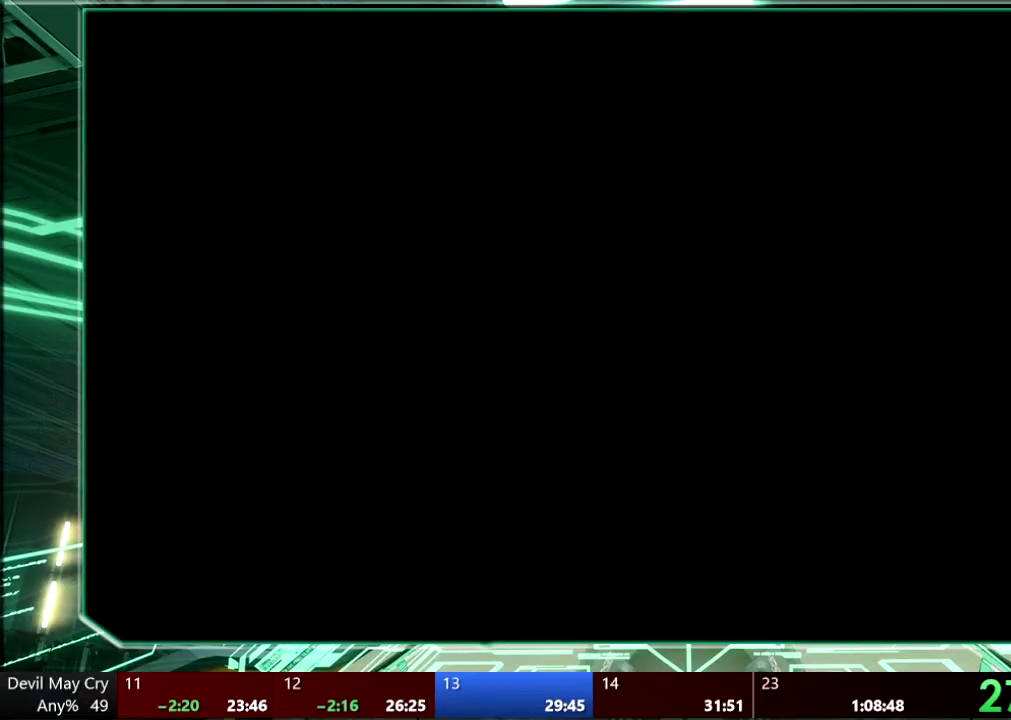
{"buttons": [], "left_stick": "center", "right_stick": "center", "events": []}
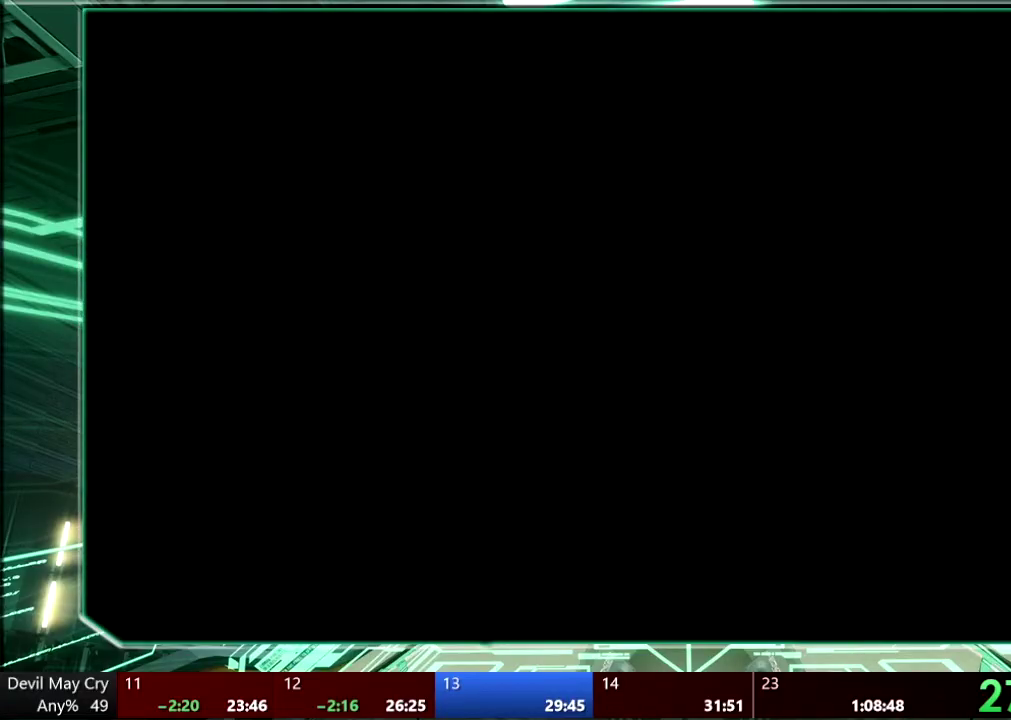
{"buttons": [], "left_stick": "center", "right_stick": "center", "events": []}
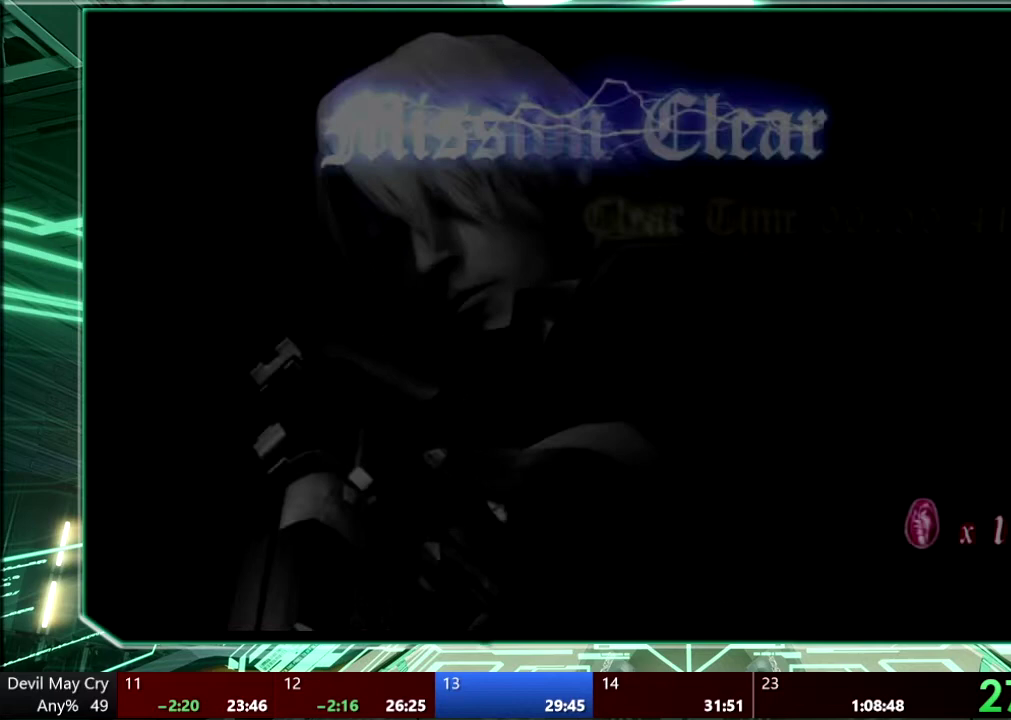
{"buttons": ["CROSS"], "left_stick": "center", "right_stick": "center", "events": [[33, "CIRCLE", "down"], [33, "CROSS", "down"], [167, "CROSS", "up"], [267, "CROSS", "down"], [367, "CROSS", "up"], [467, "CIRCLE", "up"], [467, "CROSS", "down"]]}
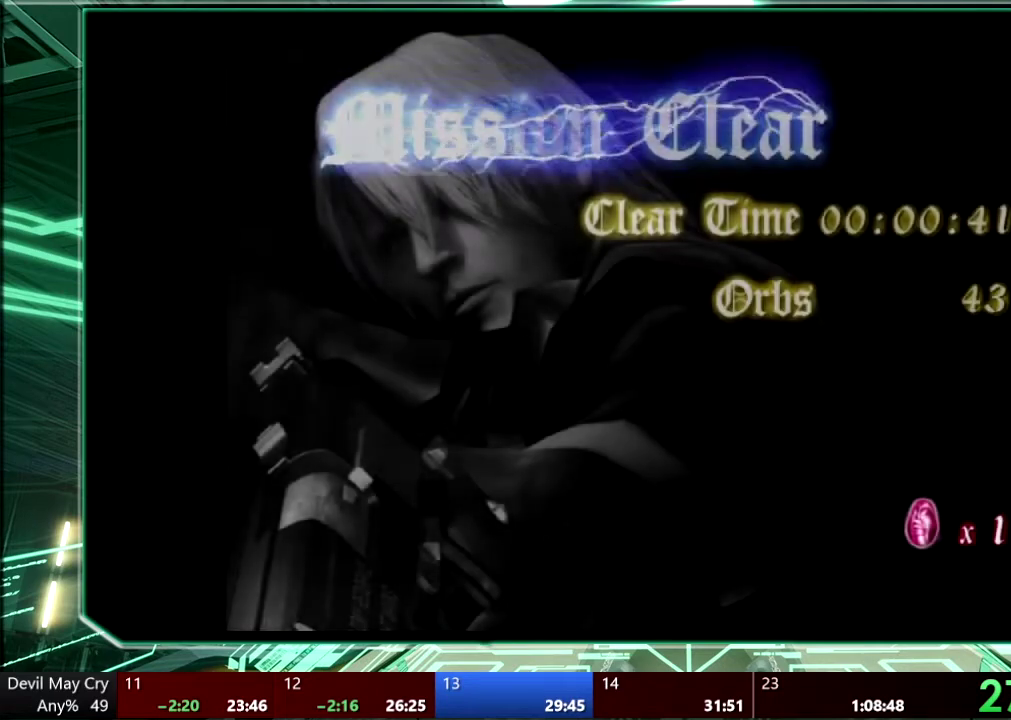
{"buttons": ["CROSS"], "left_stick": "center", "right_stick": "center", "events": [[33, "CIRCLE", "down"], [67, "CROSS", "up"], [133, "CROSS", "down"], [200, "CROSS", "up"], [300, "CROSS", "down"], [367, "CROSS", "up"], [467, "CIRCLE", "up"], [467, "CROSS", "down"]]}
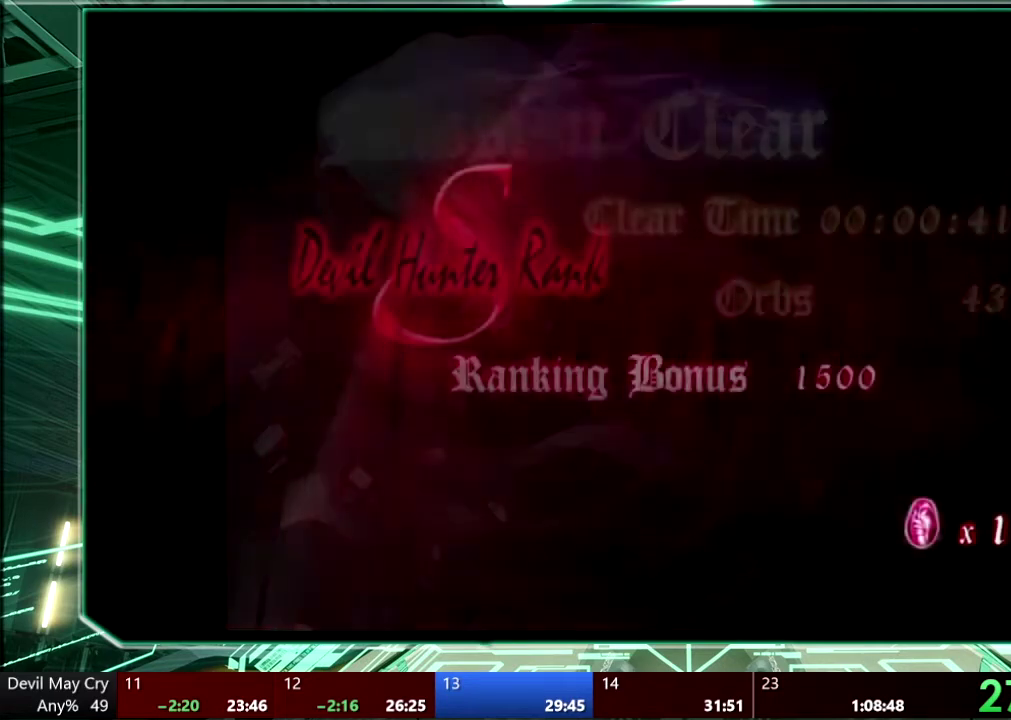
{"buttons": ["CIRCLE"], "left_stick": "center", "right_stick": "center", "events": [[33, "CIRCLE", "down"], [33, "CROSS", "up"], [133, "CROSS", "down"], [233, "CROSS", "up"], [333, "CIRCLE", "up"], [333, "CROSS", "down"], [433, "CIRCLE", "down"], [433, "CROSS", "up"]]}
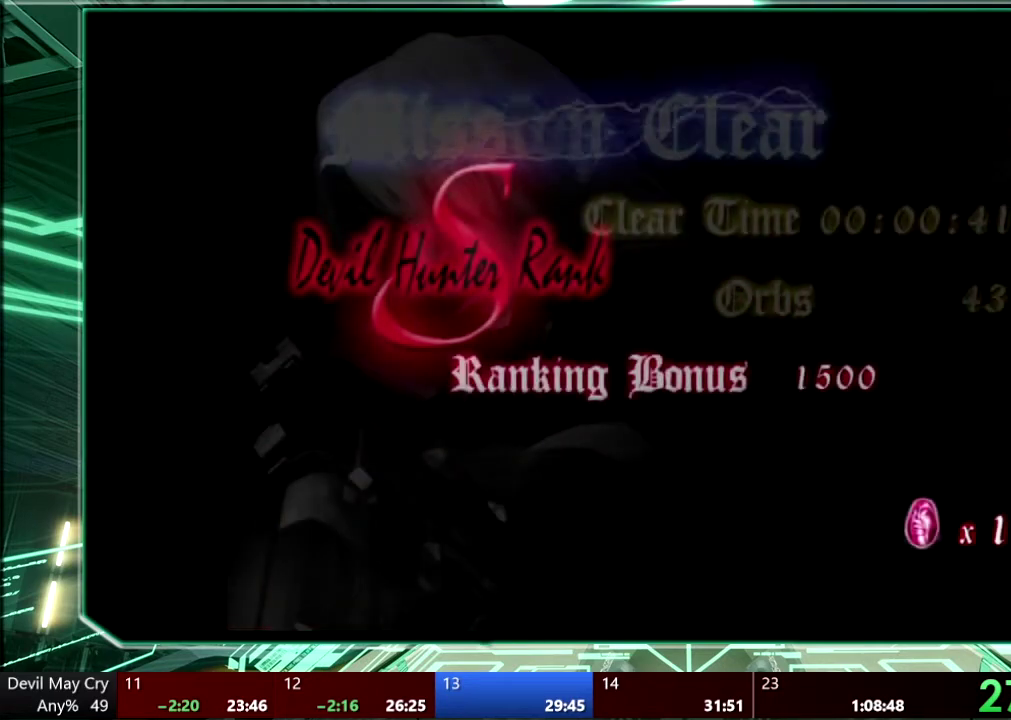
{"buttons": ["CIRCLE"], "left_stick": "center", "right_stick": "center", "events": [[33, "CROSS", "down"], [100, "CROSS", "up"], [200, "CIRCLE", "up"], [200, "CROSS", "down"], [300, "CIRCLE", "down"], [333, "CROSS", "up"], [400, "CIRCLE", "up"], [400, "CROSS", "down"], [500, "CIRCLE", "down"], [500, "CROSS", "up"]]}
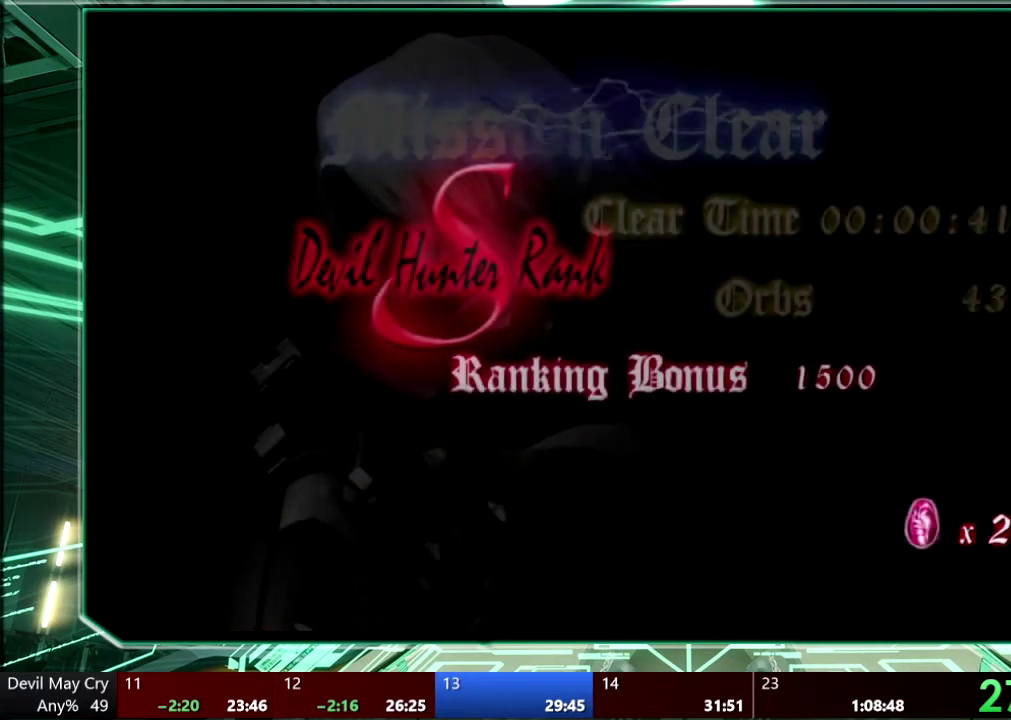
{"buttons": ["CROSS"], "left_stick": "center", "right_stick": "center", "events": [[67, "CIRCLE", "up"], [67, "CROSS", "down"], [167, "CIRCLE", "down"], [233, "CIRCLE", "up"], [367, "CIRCLE", "down"], [367, "CROSS", "up"], [467, "CIRCLE", "up"], [467, "CROSS", "down"]]}
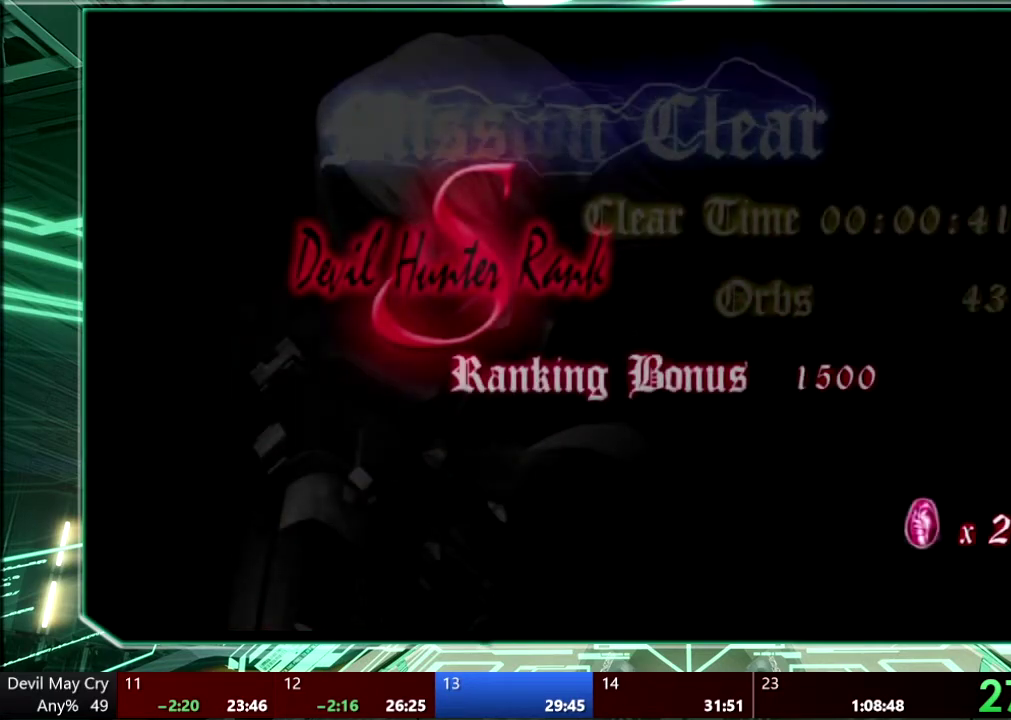
{"buttons": ["CIRCLE"], "left_stick": "center", "right_stick": "center", "events": [[67, "CROSS", "up"], [100, "CIRCLE", "down"], [167, "CIRCLE", "up"], [200, "CROSS", "down"], [300, "CROSS", "up"], [467, "CIRCLE", "down"]]}
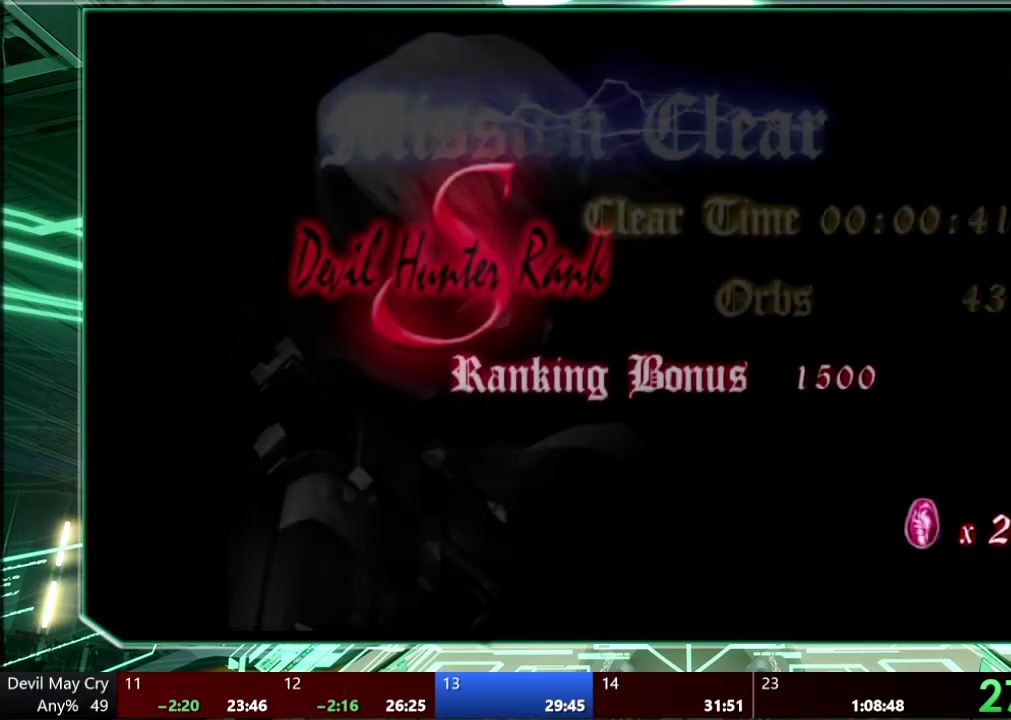
{"buttons": [], "left_stick": "center", "right_stick": "center", "events": [[67, "CIRCLE", "up"], [400, "CIRCLE", "down"], [500, "CIRCLE", "up"]]}
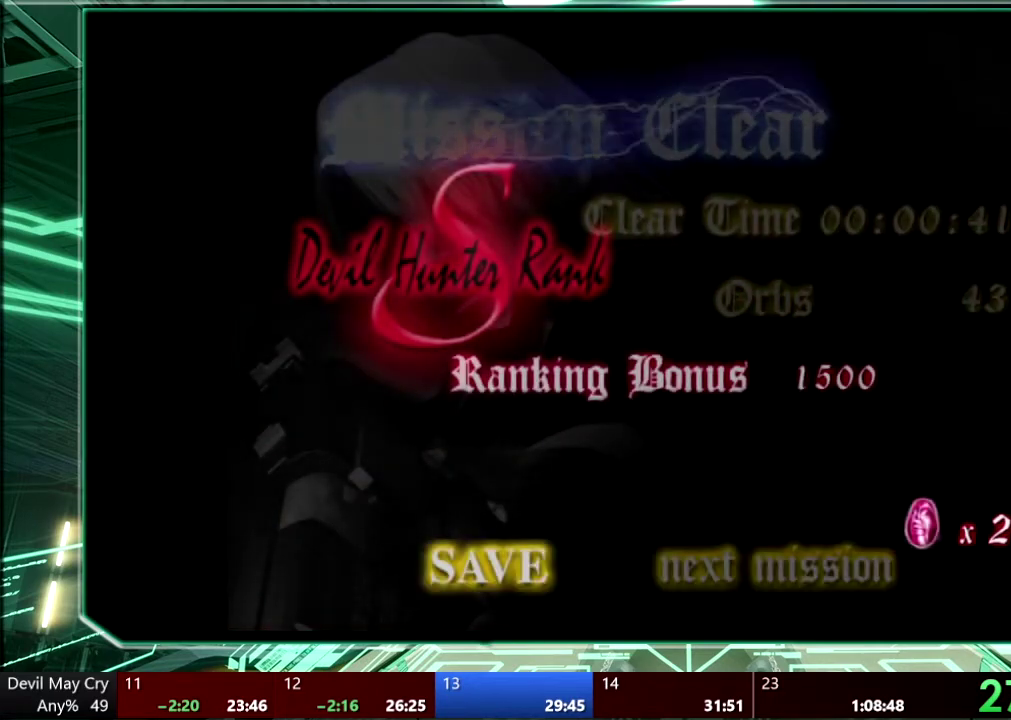
{"buttons": [], "left_stick": "center", "right_stick": "center", "events": [[167, "DPAD_RIGHT", "down"], [267, "DPAD_RIGHT", "up"], [333, "CROSS", "down"], [433, "CROSS", "up"]]}
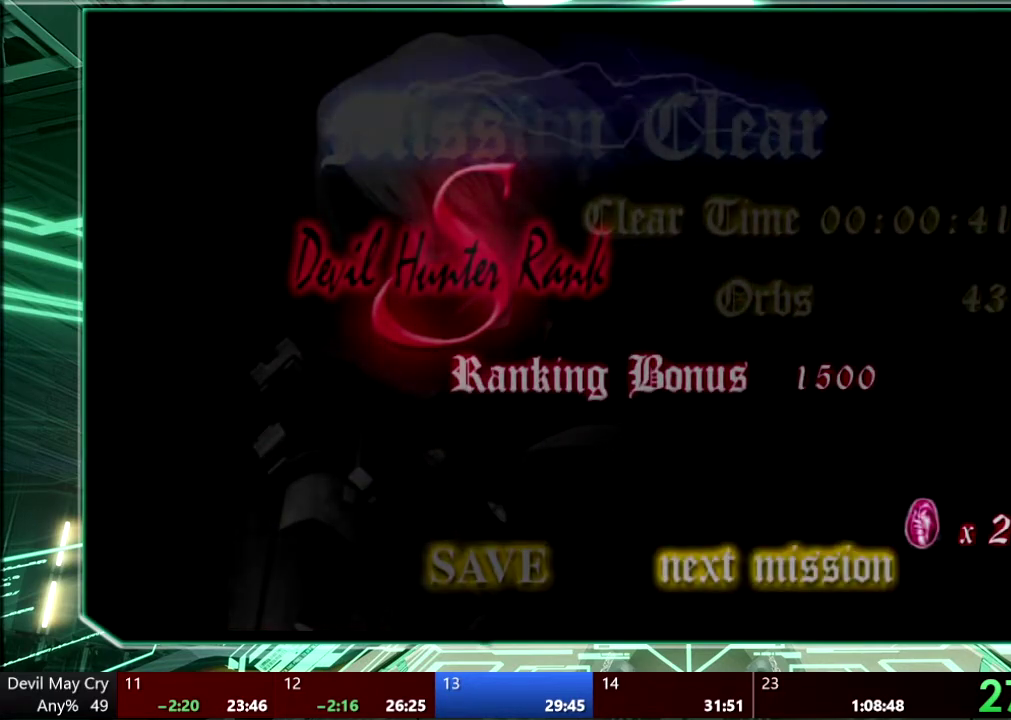
{"buttons": [], "left_stick": "center", "right_stick": "center", "events": []}
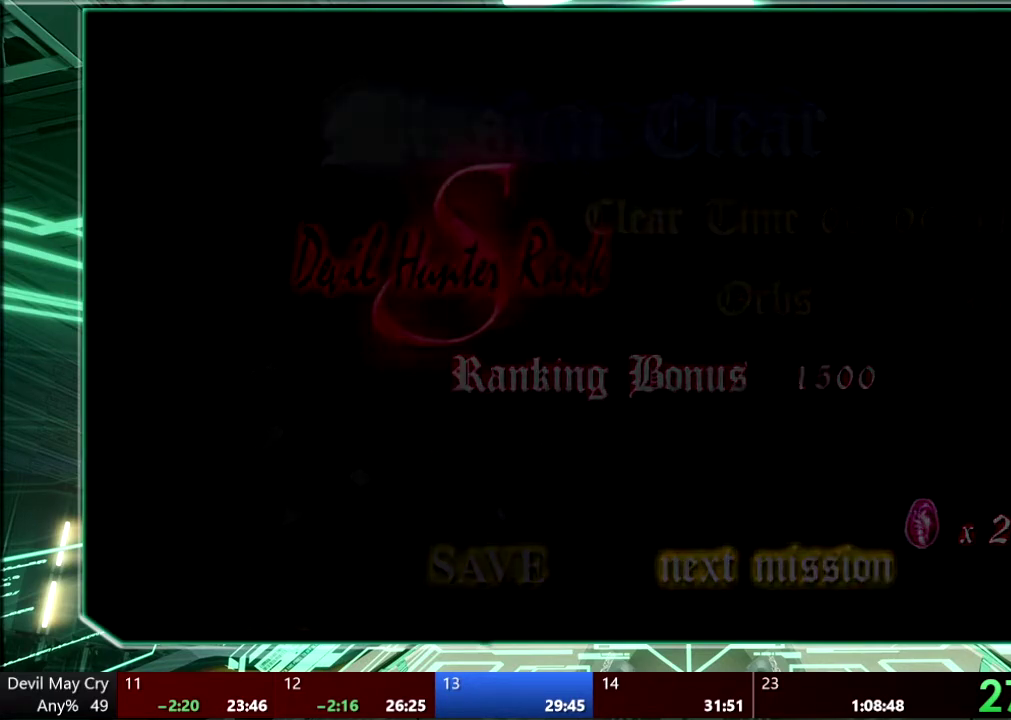
{"buttons": [], "left_stick": "center", "right_stick": "center", "events": []}
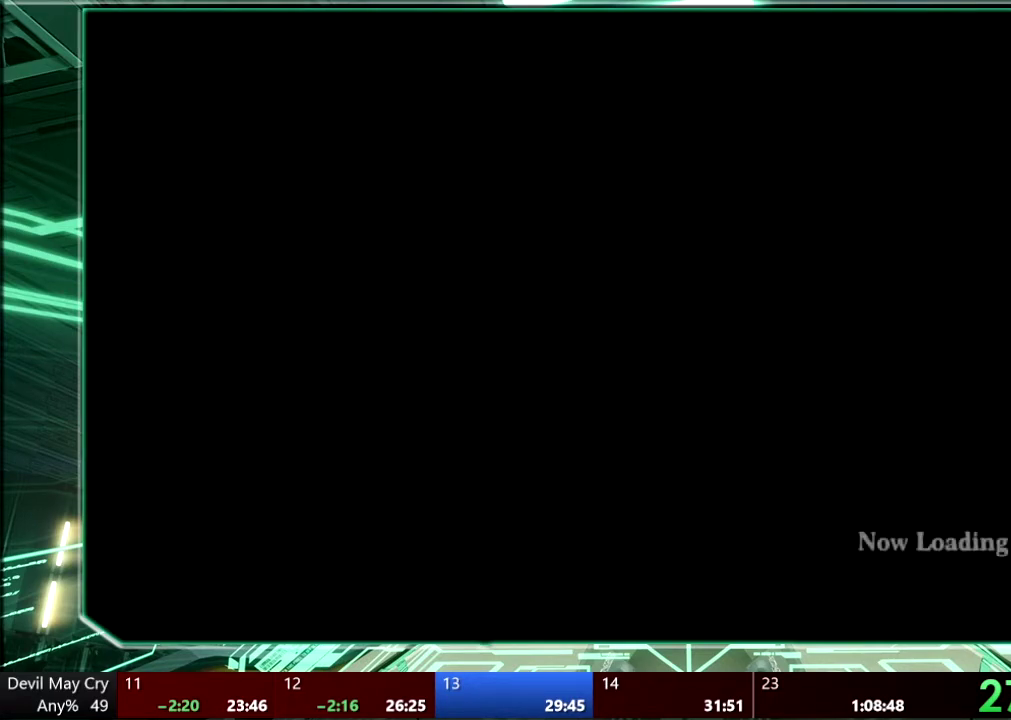
{"buttons": [], "left_stick": "center", "right_stick": "center", "events": []}
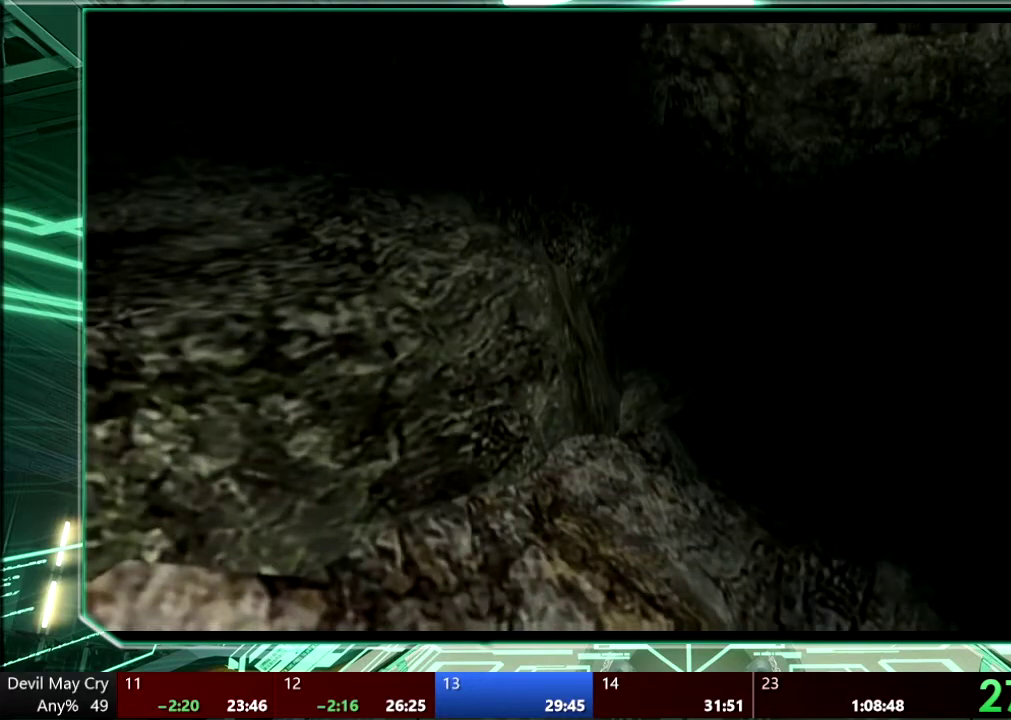
{"buttons": [], "left_stick": "center", "right_stick": "center", "events": []}